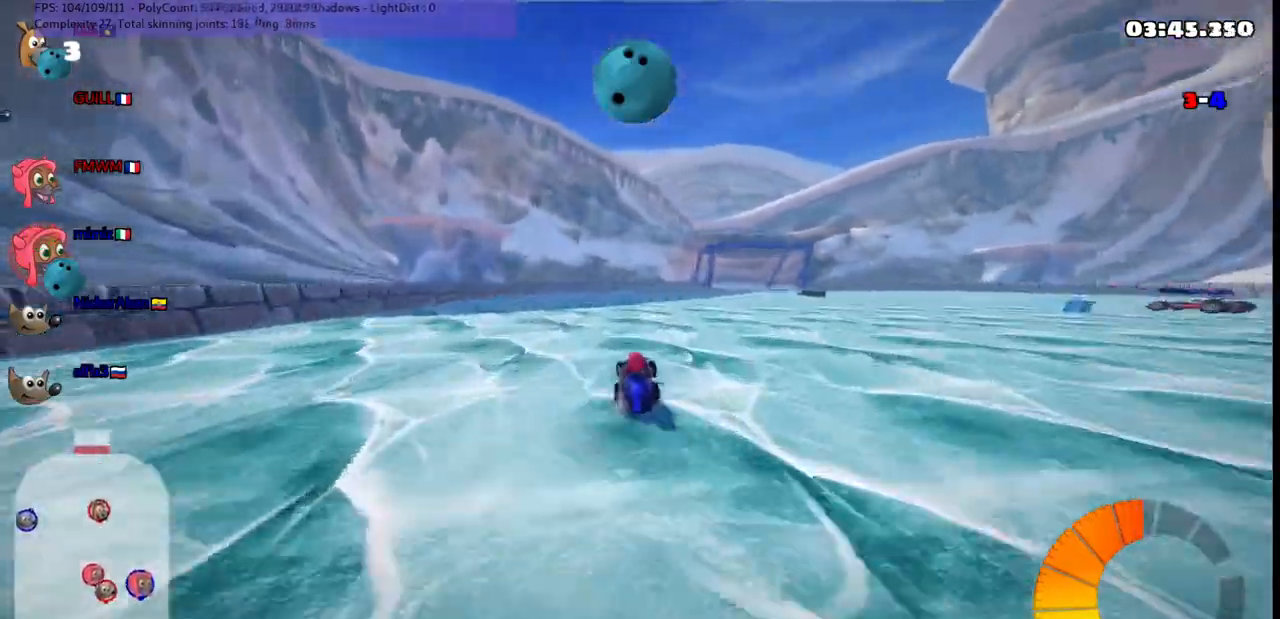
Gameplay with keyboard; each line is a JSON object with the keys held at the frame after it. "events" lists presses ("down") and releases ("up") of ".", "/", "alt_r", "b", "c", "comma", "ctrl_r", "d", "down", "f", "g", "h", "j", "k", "l", "left", "m", "n", "quote", "return", "right", "semicolon", "shift_r", "space", "super", "up" and "v" between this image and that frame as [ms after this image, input, new state], when the widget could be followed in between. No other keys are recorded. Mouse input is not recorded.
{"keys": ["m", "right", "up"], "events": [[50, "left", "up"], [133, "right", "down"], [283, "m", "down"]]}
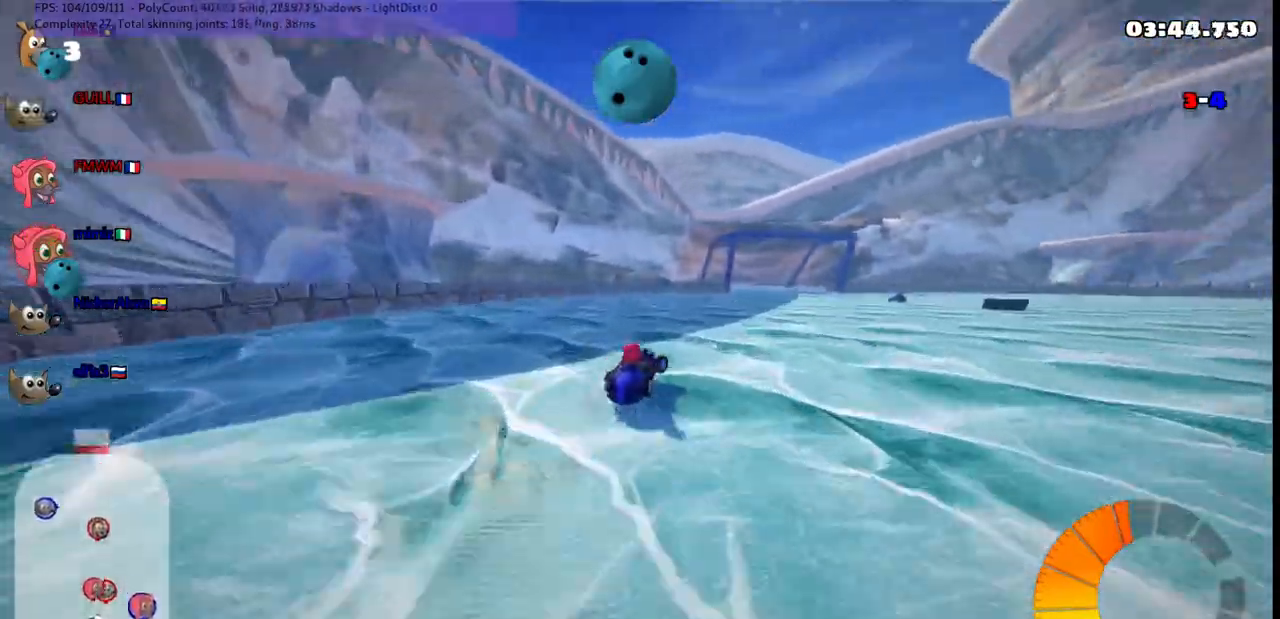
{"keys": ["right", "up"], "events": [[200, "m", "up"], [250, "n", "down"], [383, "n", "up"]]}
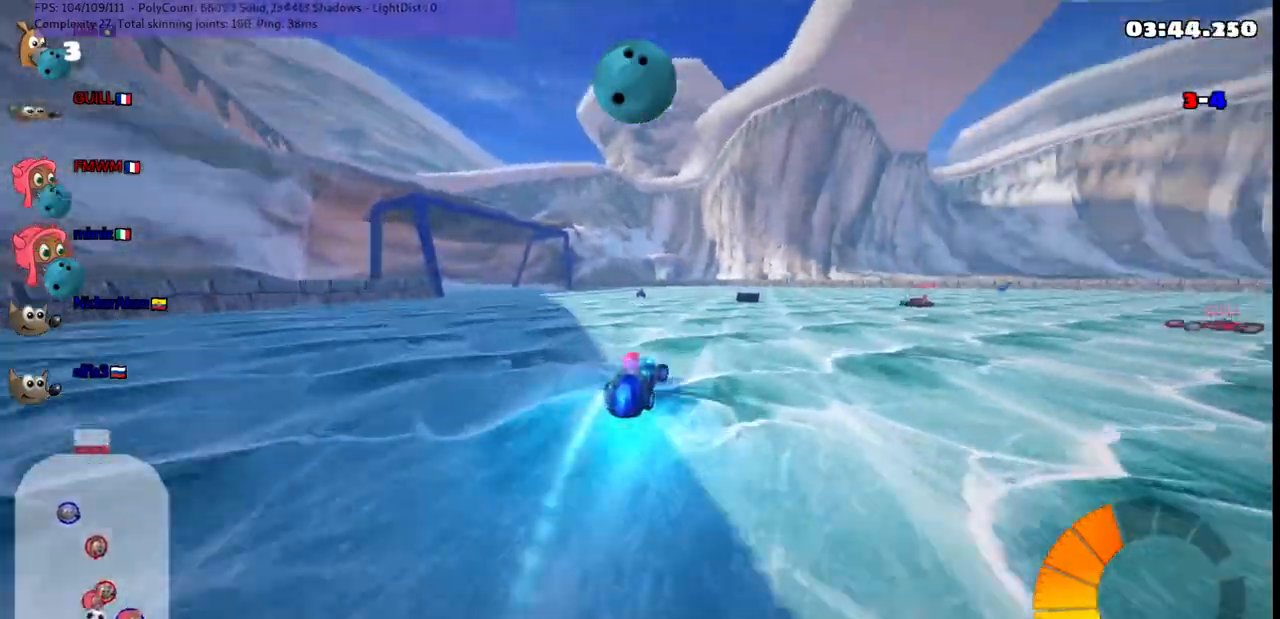
{"keys": ["left", "space", "up"], "events": [[83, "right", "up"], [317, "right", "down"], [350, "m", "down"], [400, "left", "down"], [450, "right", "up"], [483, "m", "up"], [483, "space", "down"]]}
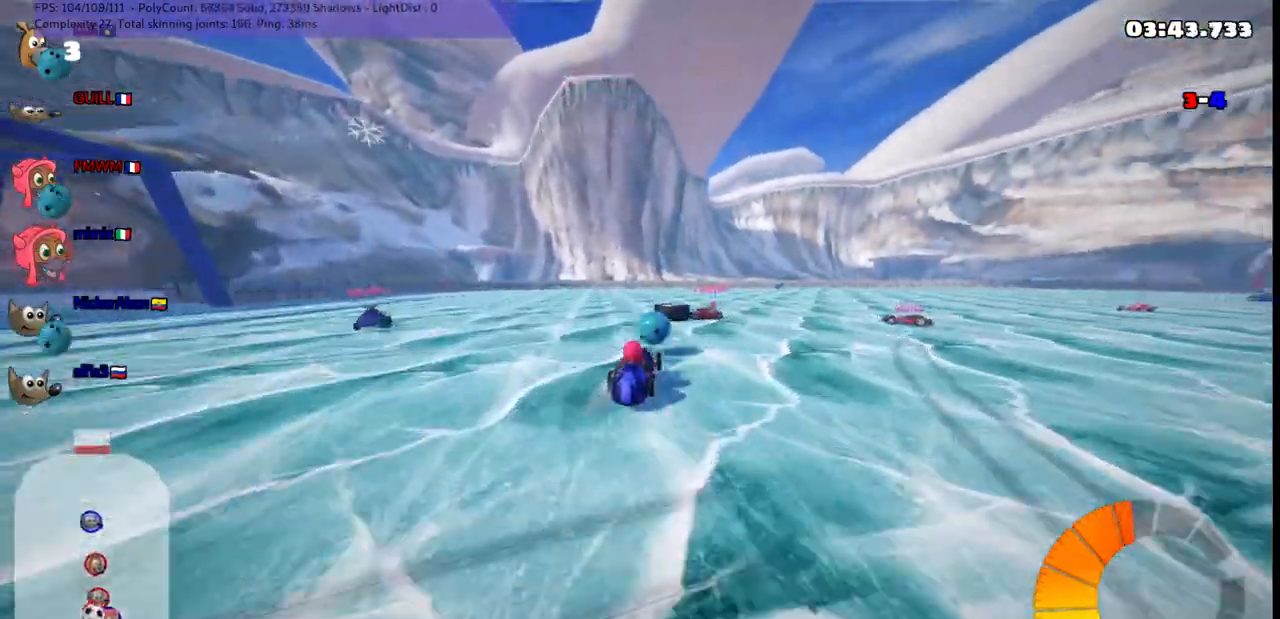
{"keys": ["left"], "events": [[83, "space", "up"], [283, "up", "up"]]}
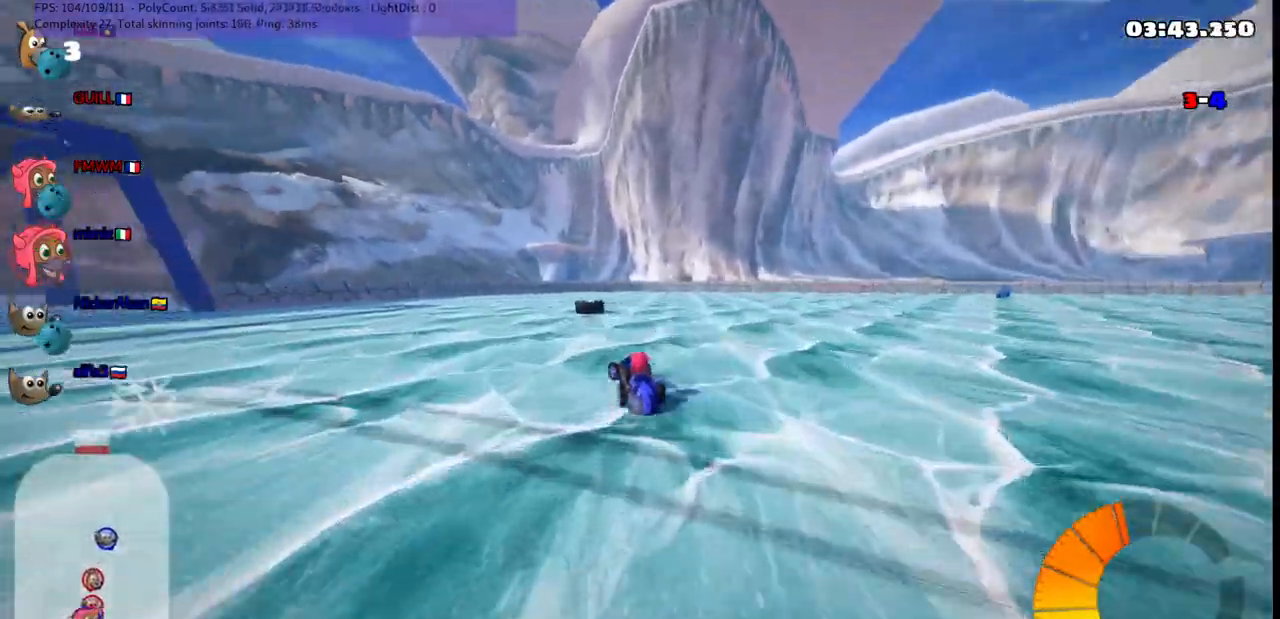
{"keys": ["down", "m", "right"], "events": [[383, "left", "up"], [383, "right", "down"], [433, "m", "down"], [483, "down", "down"]]}
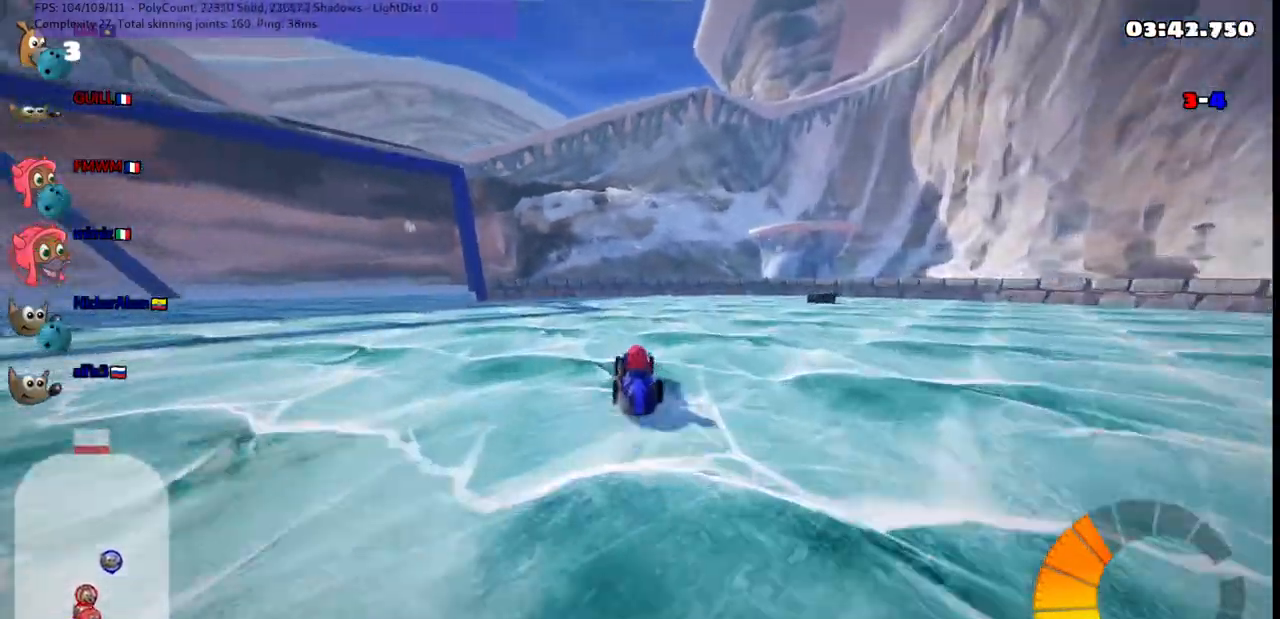
{"keys": ["down"], "events": [[67, "m", "up"], [167, "right", "up"]]}
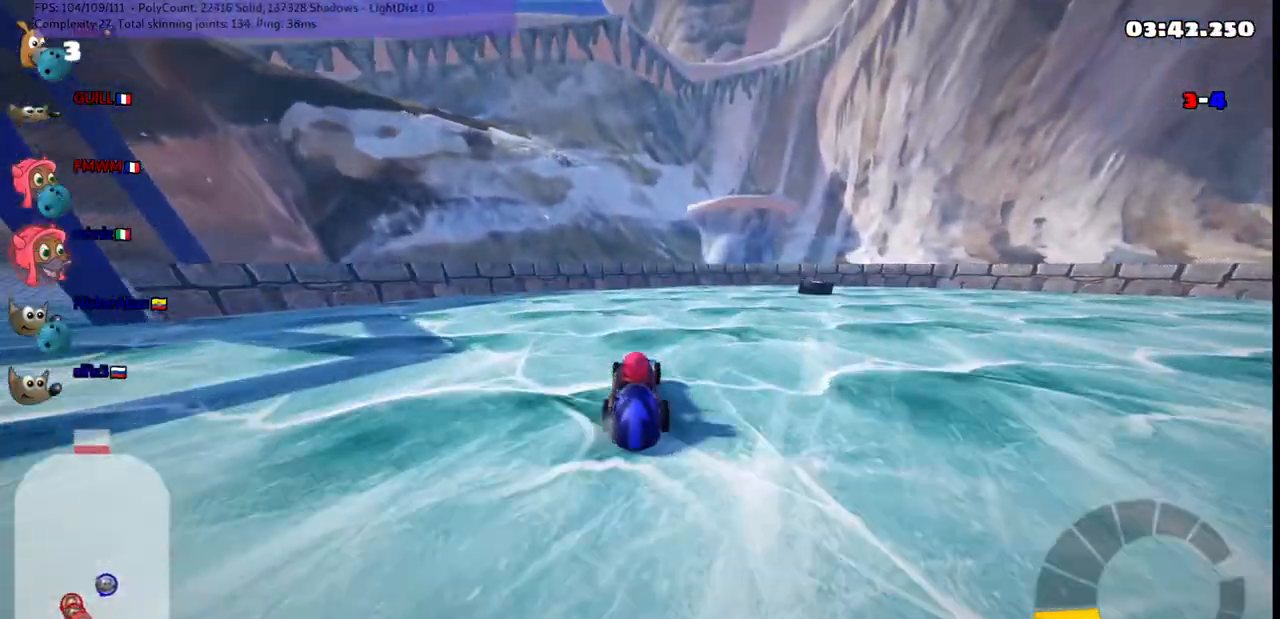
{"keys": ["down", "left"], "events": [[467, "left", "down"]]}
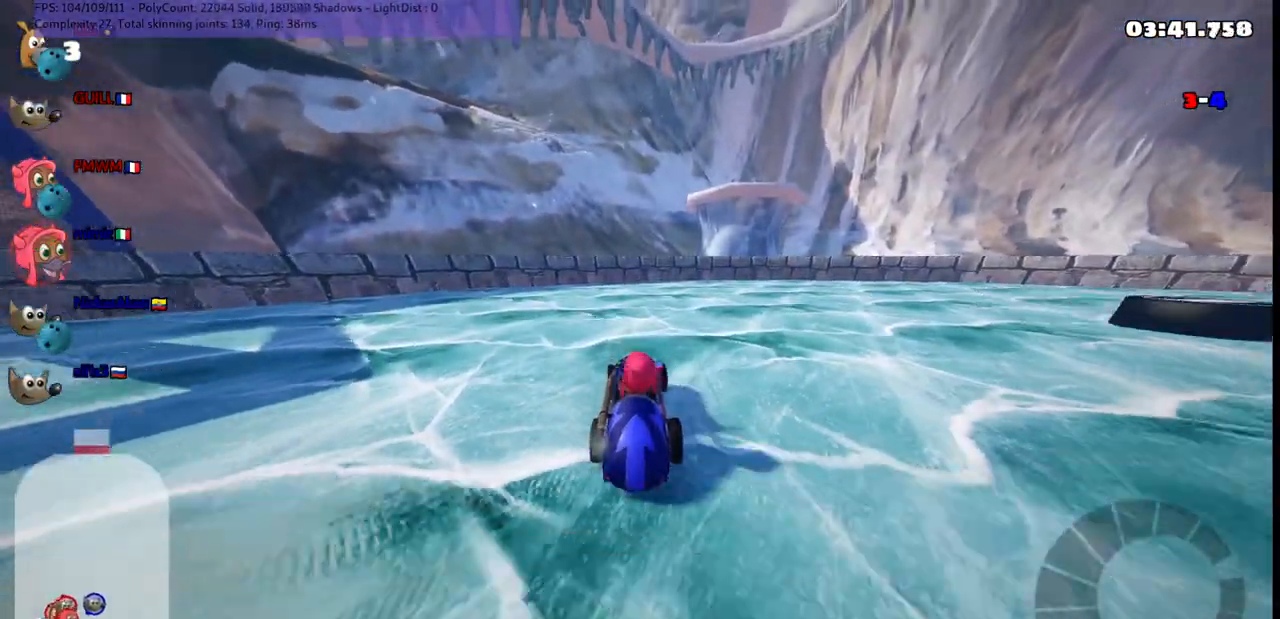
{"keys": [], "events": [[50, "left", "up"], [200, "left", "down"], [333, "left", "up"], [383, "down", "up"]]}
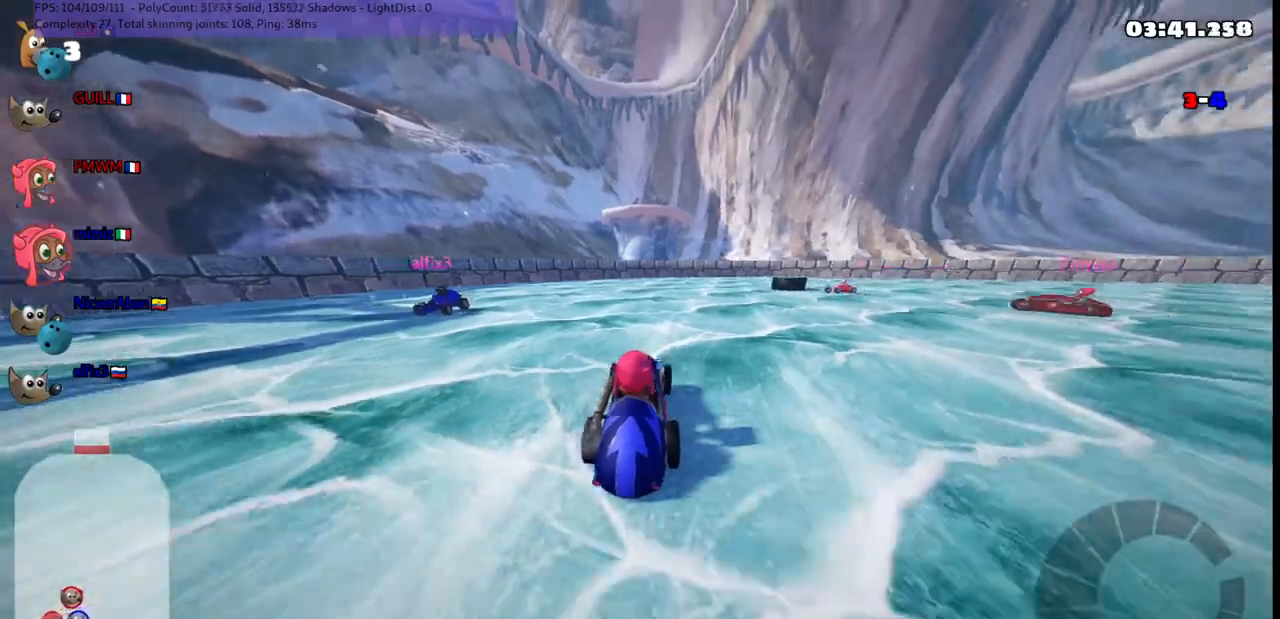
{"keys": ["down", "left"], "events": [[67, "down", "down"], [67, "left", "down"], [350, "left", "up"], [450, "left", "down"]]}
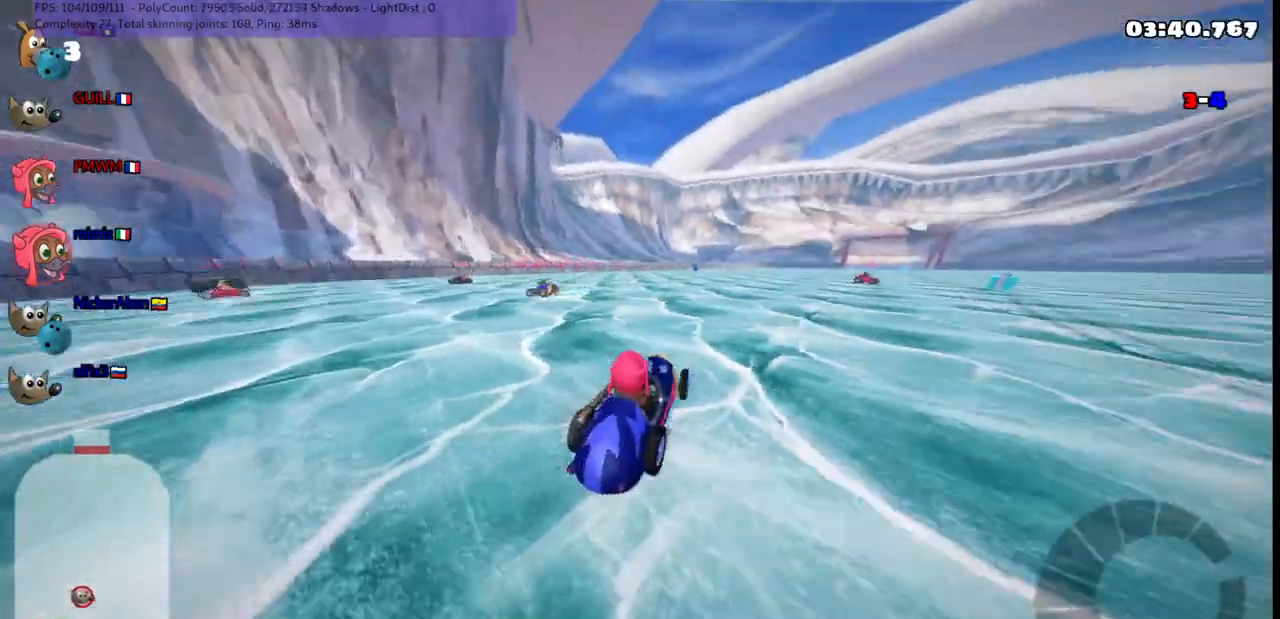
{"keys": ["down"], "events": [[83, "left", "up"], [367, "left", "down"], [500, "left", "up"]]}
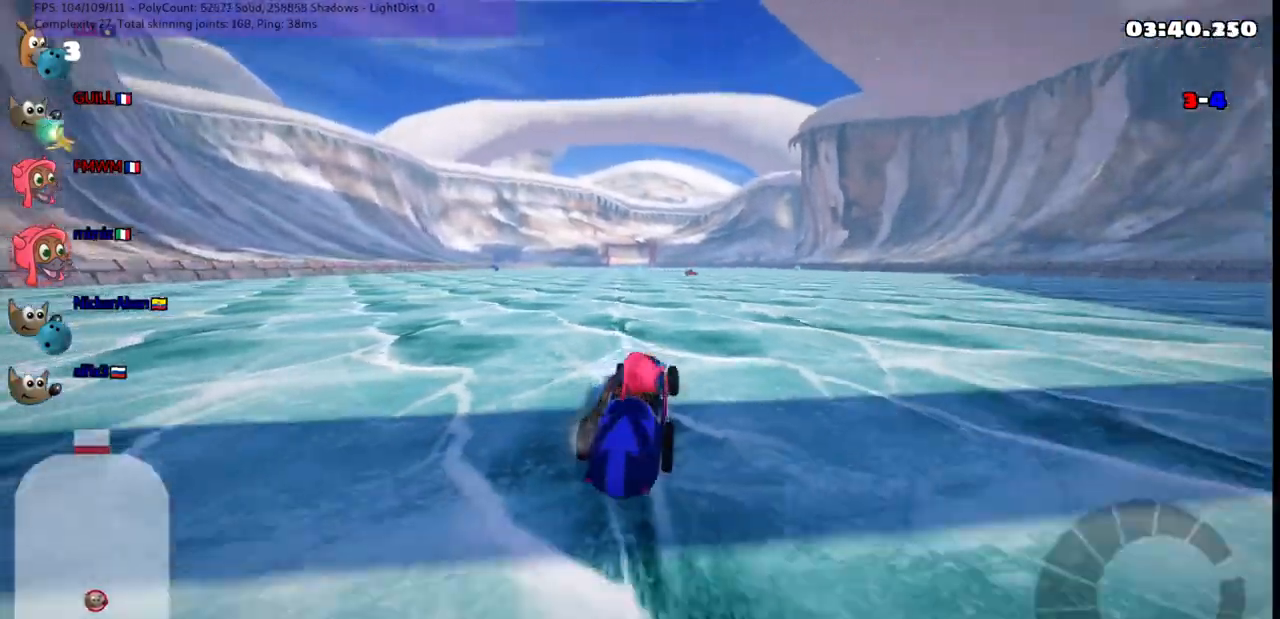
{"keys": ["down"], "events": [[333, "left", "down"], [483, "left", "up"]]}
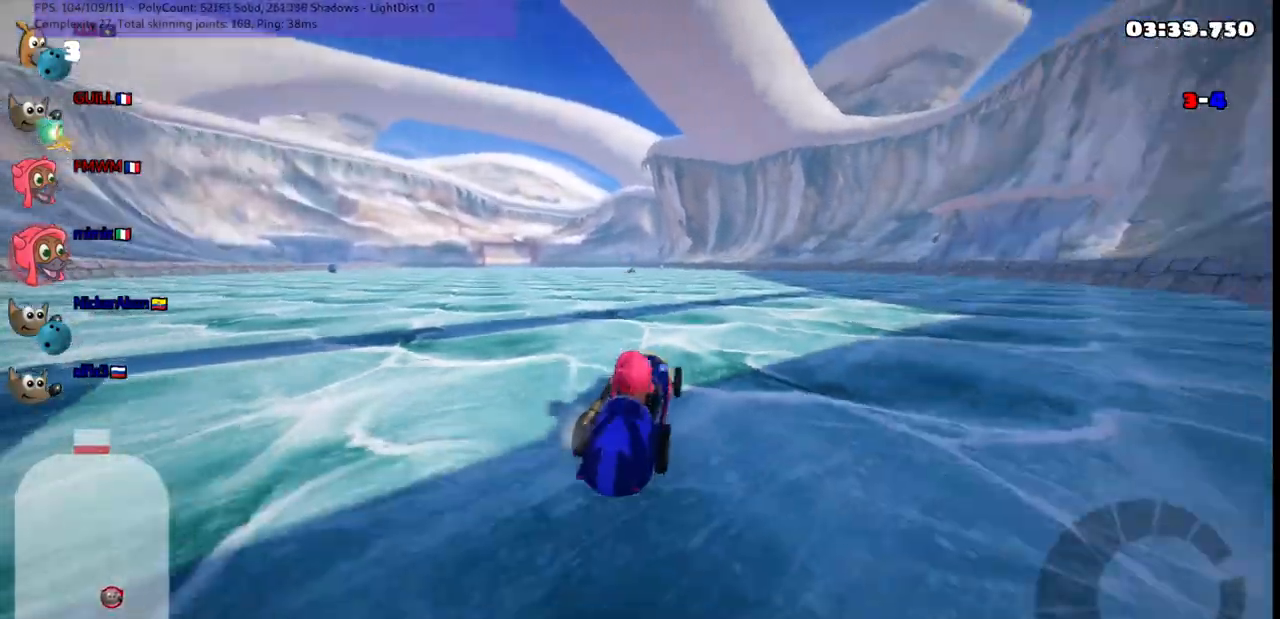
{"keys": [], "events": [[300, "right", "down"], [450, "down", "up"], [450, "right", "up"]]}
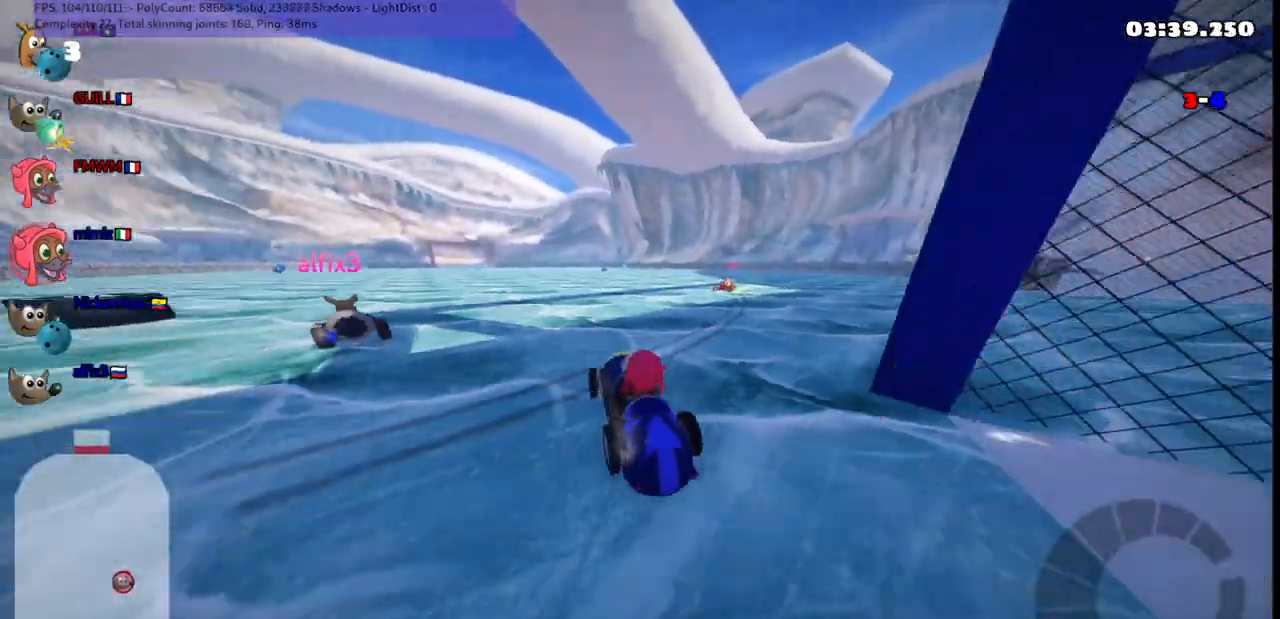
{"keys": [], "events": [[233, "up", "down"], [283, "left", "down"], [417, "left", "up"], [417, "up", "up"]]}
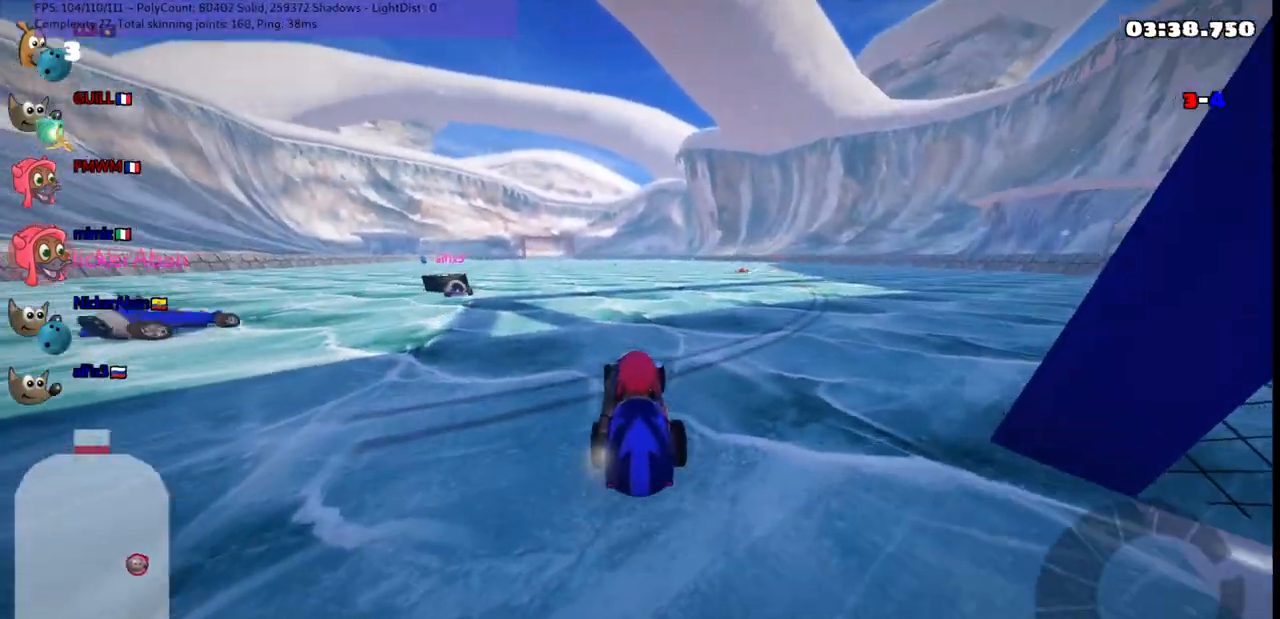
{"keys": ["right", "up"], "events": [[17, "up", "down"], [117, "right", "down"], [150, "right", "up"], [433, "right", "down"]]}
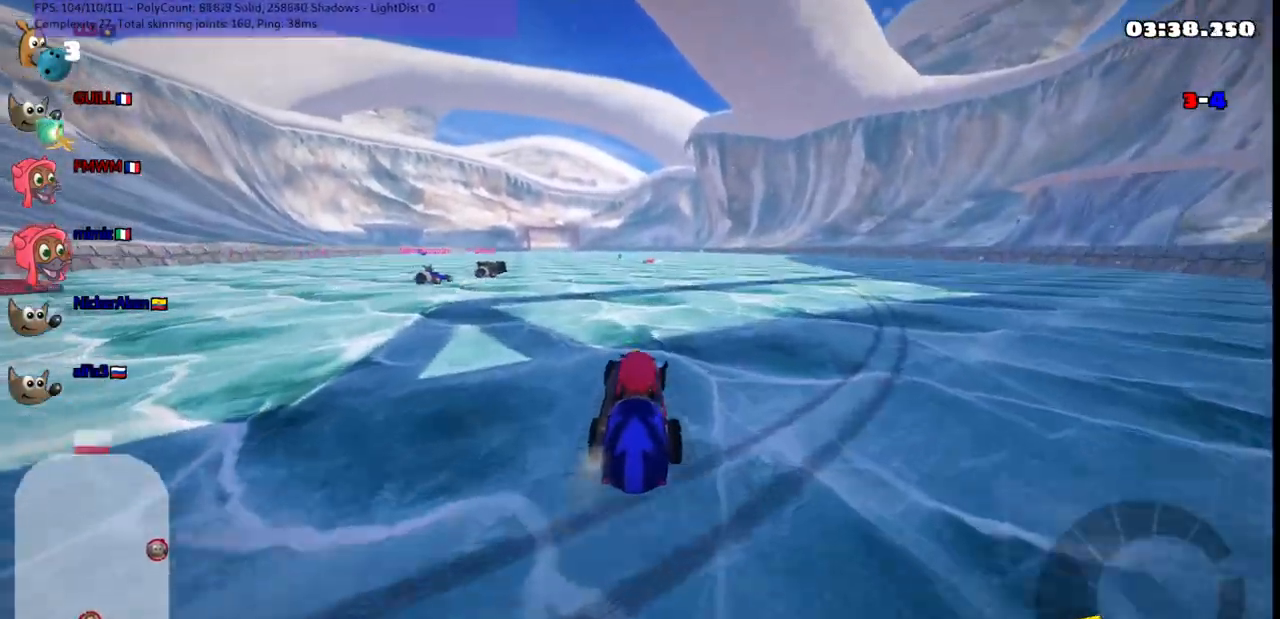
{"keys": ["left", "m", "right", "up"], "events": [[33, "right", "up"], [117, "right", "down"], [400, "right", "up"], [450, "left", "down"], [450, "m", "down"], [500, "right", "down"]]}
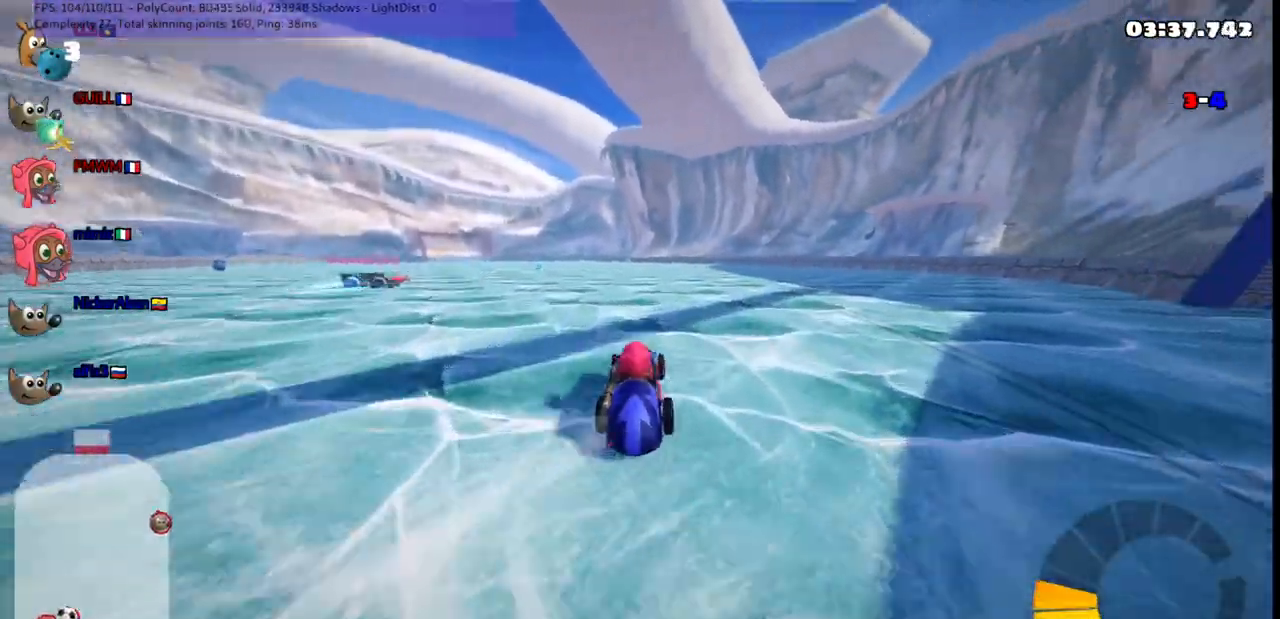
{"keys": ["m", "right", "up"], "events": [[100, "left", "up"], [333, "left", "down"], [467, "left", "up"]]}
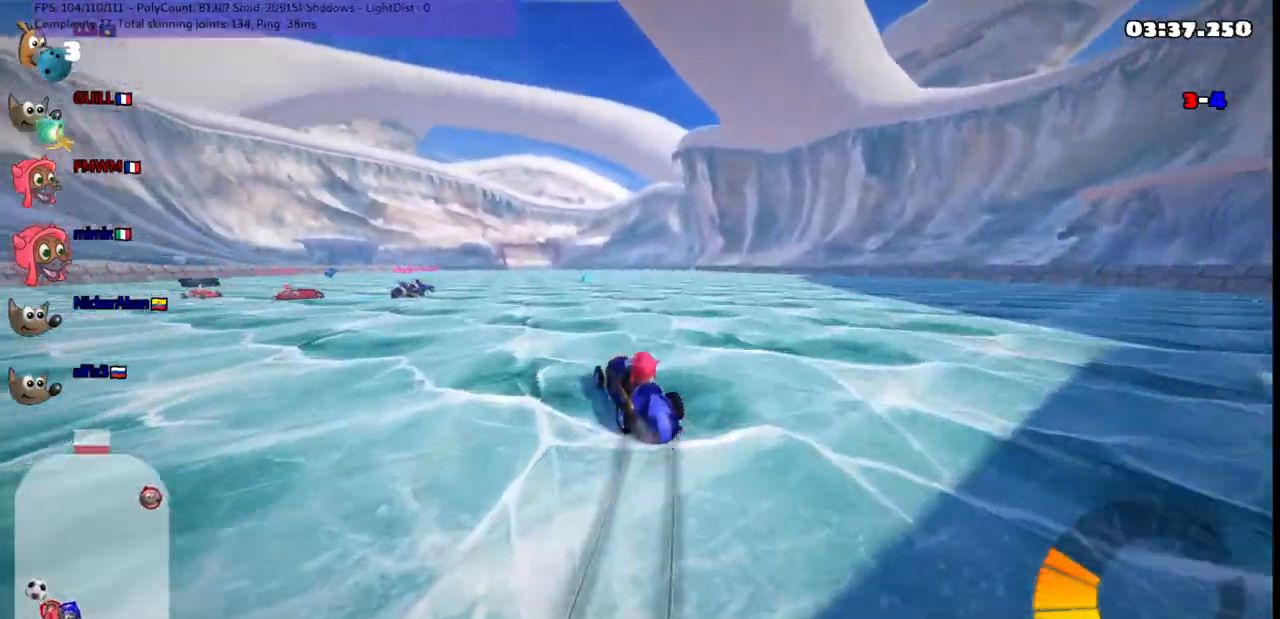
{"keys": ["m", "right", "up"], "events": []}
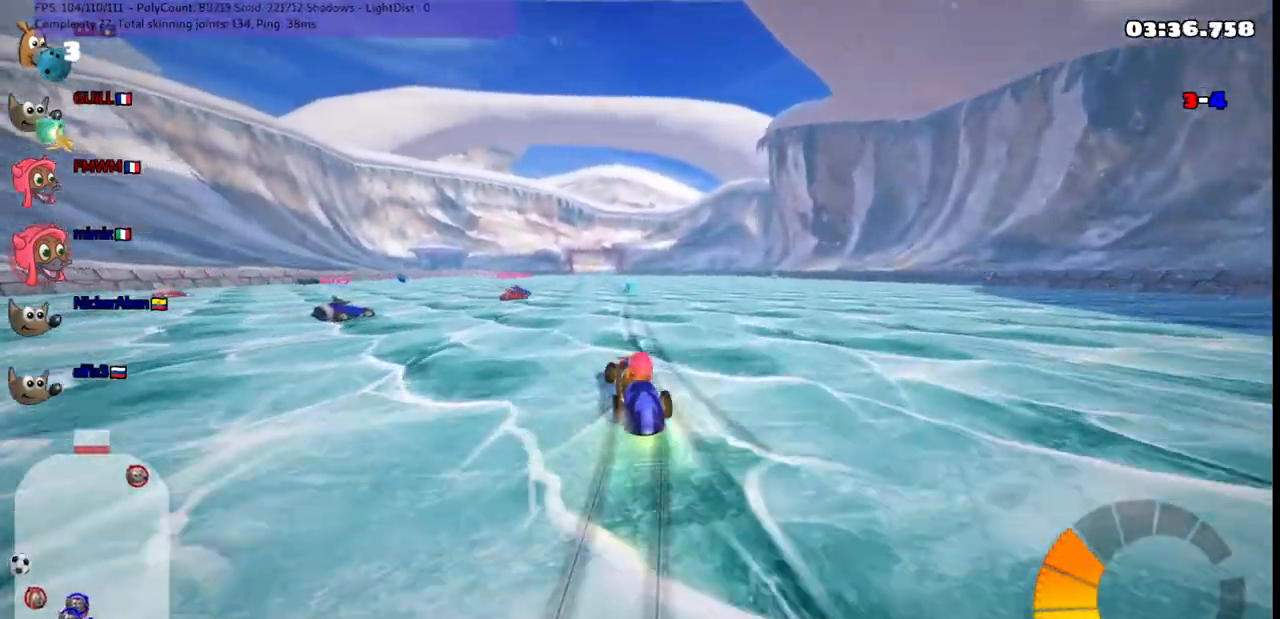
{"keys": ["left", "up"], "events": [[33, "m", "up"], [83, "right", "up"], [133, "up", "up"], [350, "left", "down"], [400, "up", "down"]]}
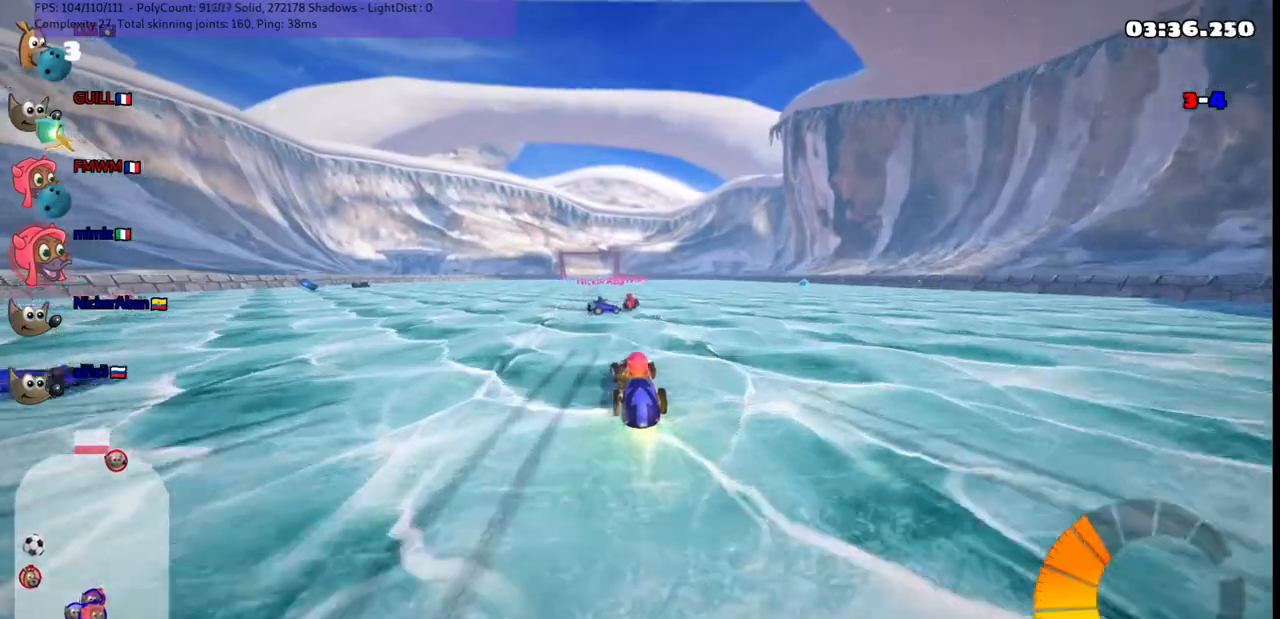
{"keys": ["left", "up"], "events": []}
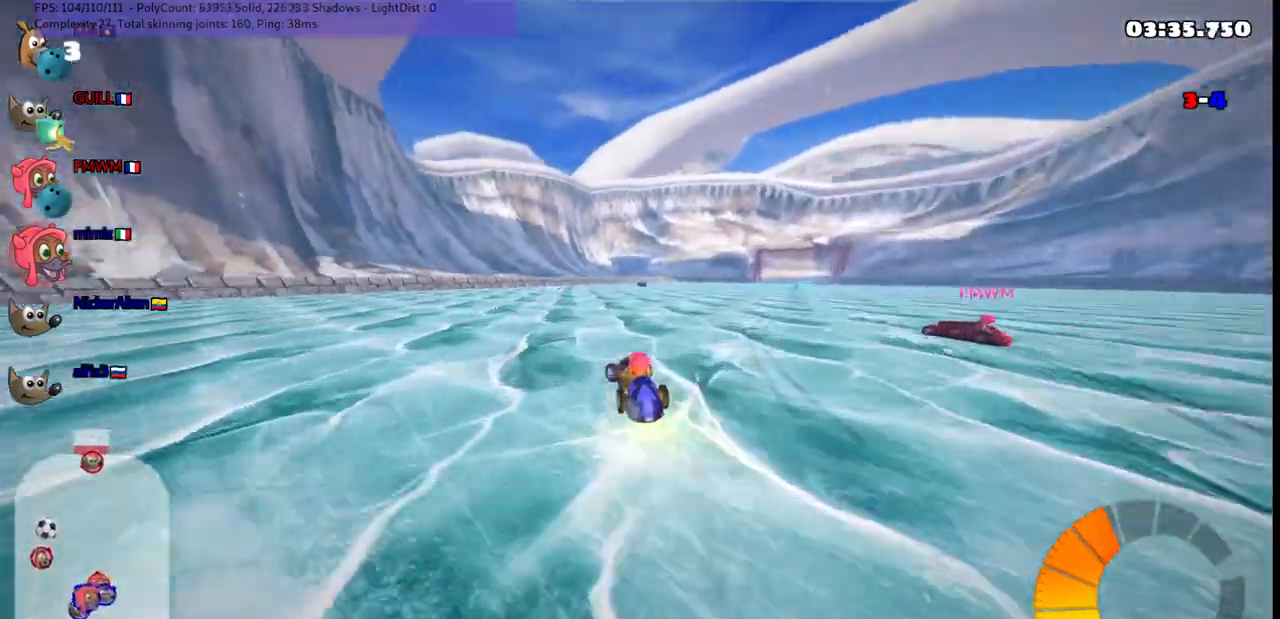
{"keys": ["m", "right"], "events": [[383, "left", "up"], [433, "right", "down"], [433, "up", "up"], [483, "m", "down"]]}
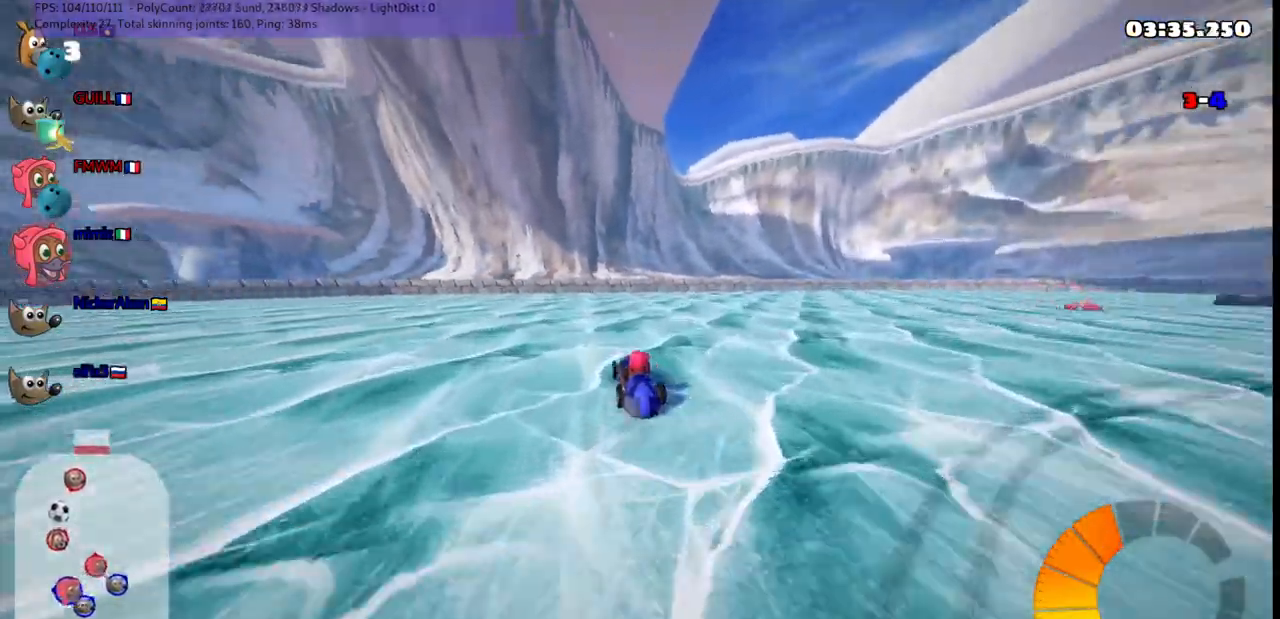
{"keys": ["m", "right"], "events": [[83, "up", "down"], [117, "left", "down"], [117, "right", "up"], [167, "up", "up"], [267, "right", "down"], [317, "down", "down"], [317, "left", "up"], [450, "down", "up"]]}
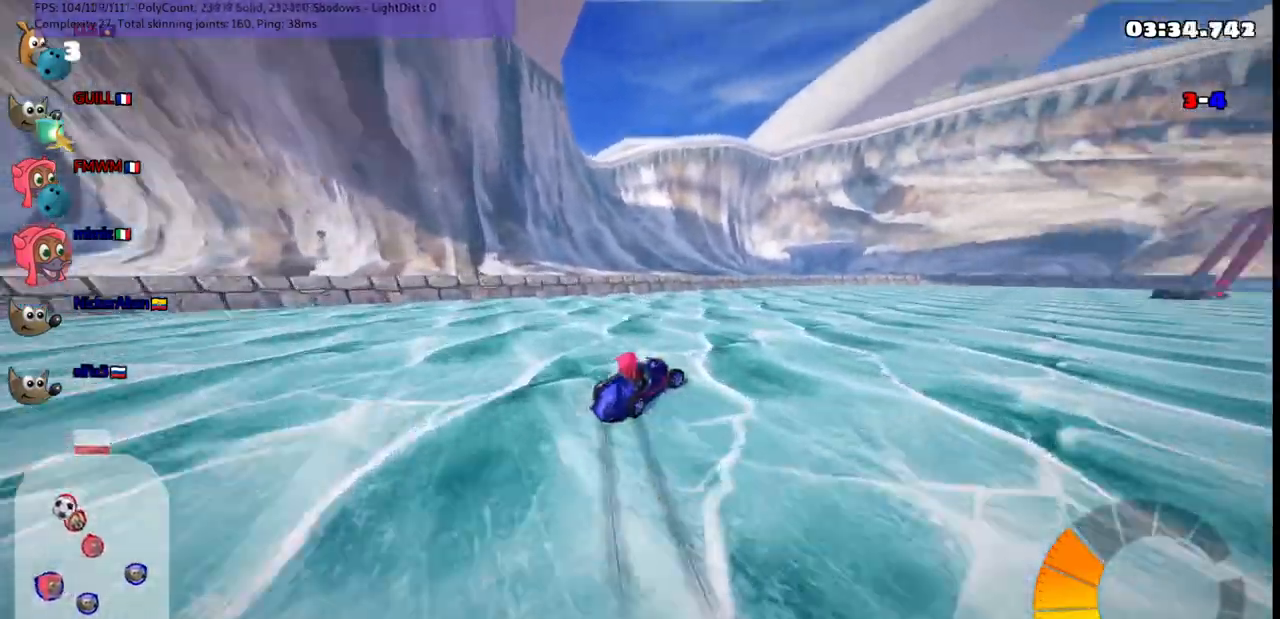
{"keys": ["left"], "events": [[50, "m", "up"], [100, "down", "down"], [183, "down", "up"], [183, "right", "up"], [417, "left", "down"]]}
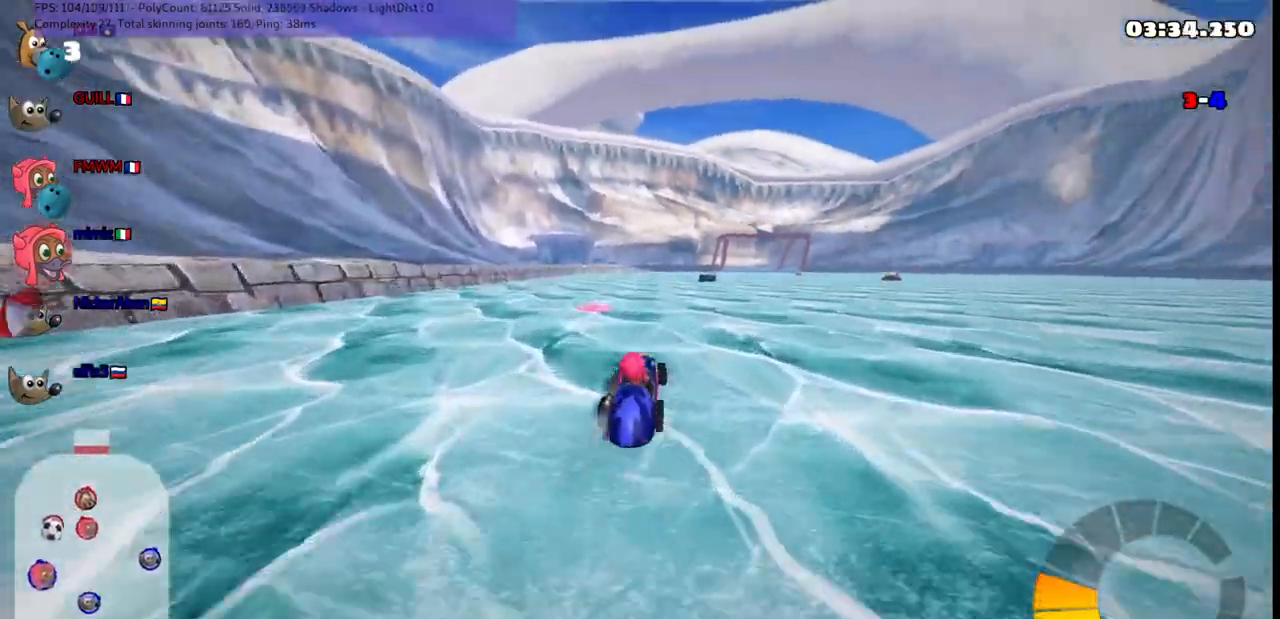
{"keys": ["left", "up"], "events": [[150, "left", "up"], [200, "up", "down"], [250, "up", "up"], [383, "up", "down"], [483, "left", "down"]]}
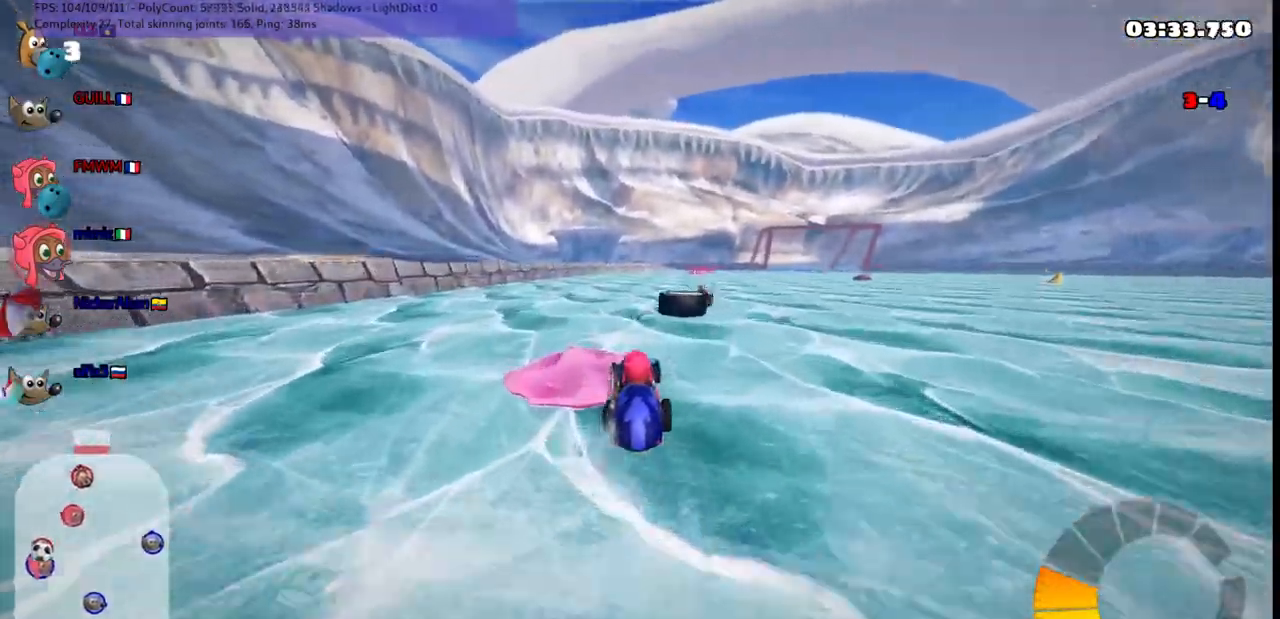
{"keys": [], "events": [[33, "m", "down"], [167, "m", "up"], [433, "up", "up"], [500, "left", "up"]]}
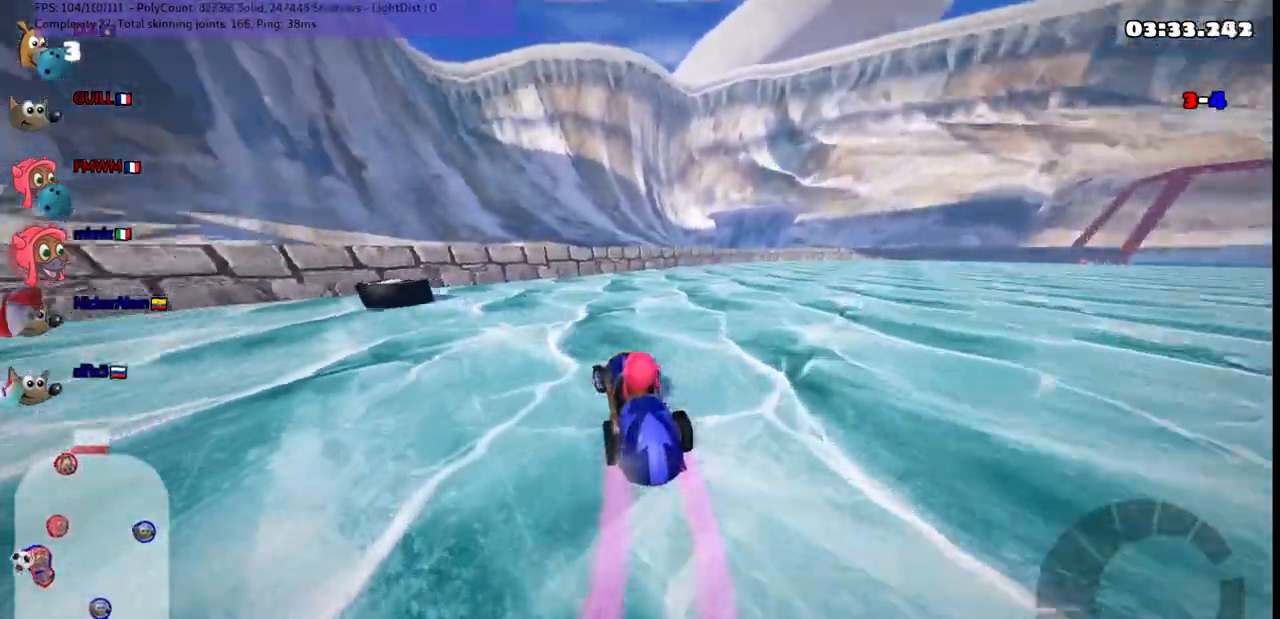
{"keys": ["down", "left"], "events": [[33, "down", "down"], [467, "left", "down"]]}
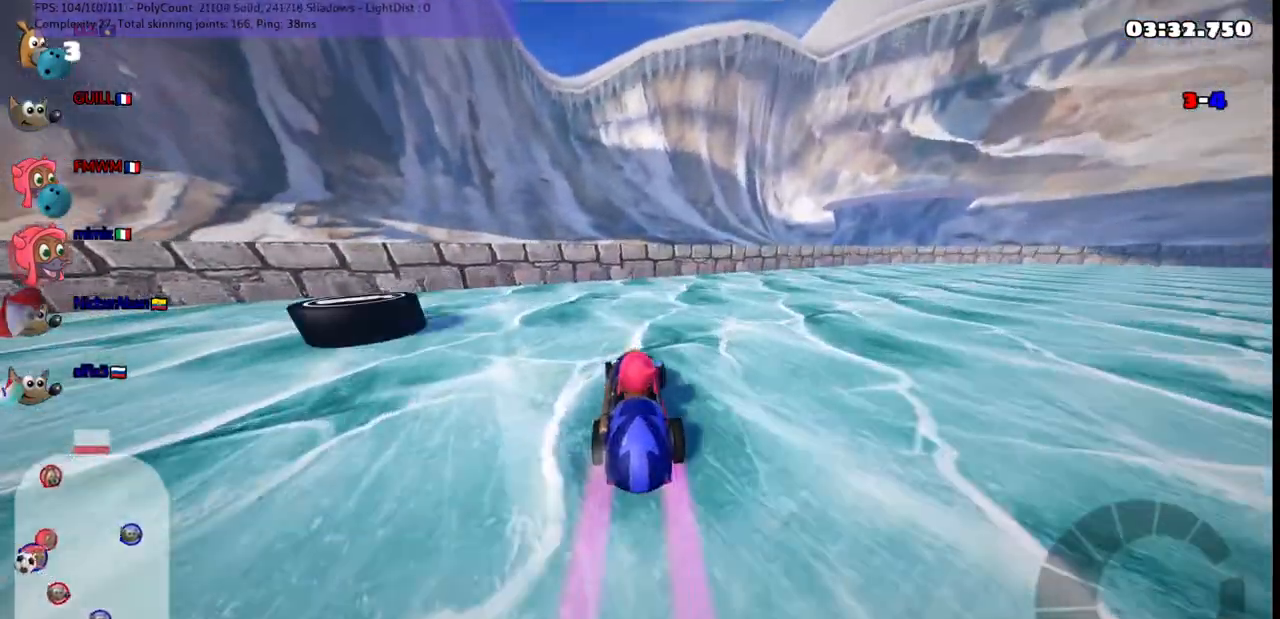
{"keys": ["down", "right"], "events": [[100, "left", "up"], [283, "right", "down"]]}
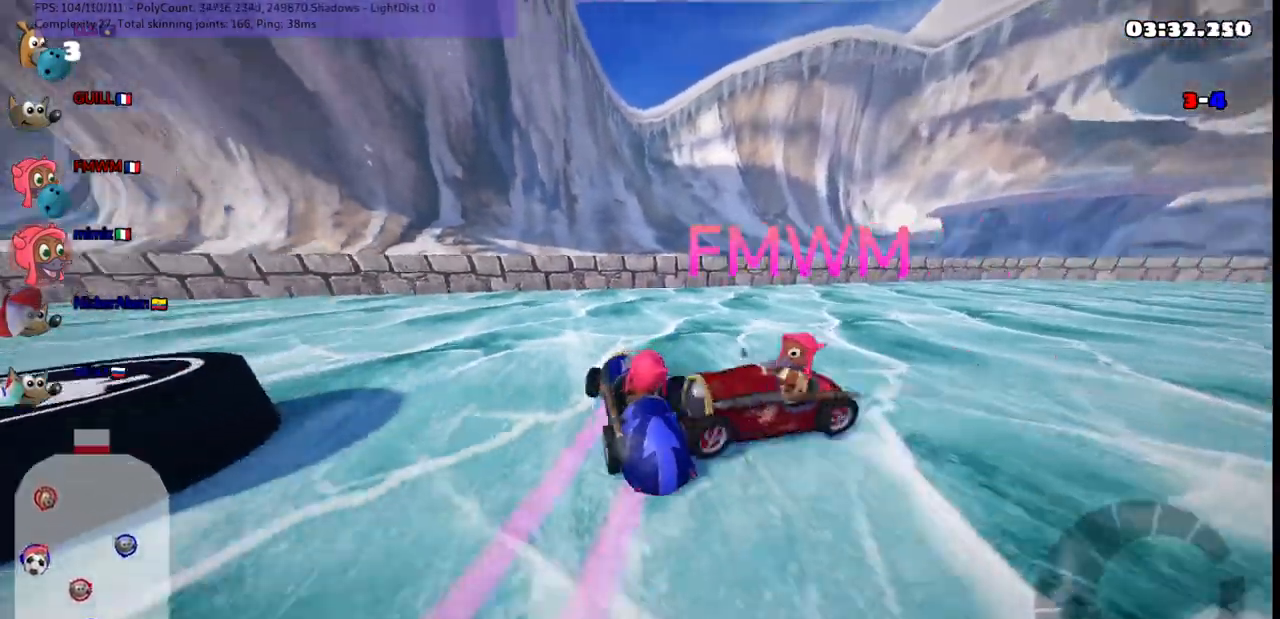
{"keys": ["left", "up"], "events": [[150, "down", "up"], [200, "right", "up"], [250, "up", "down"], [483, "left", "down"]]}
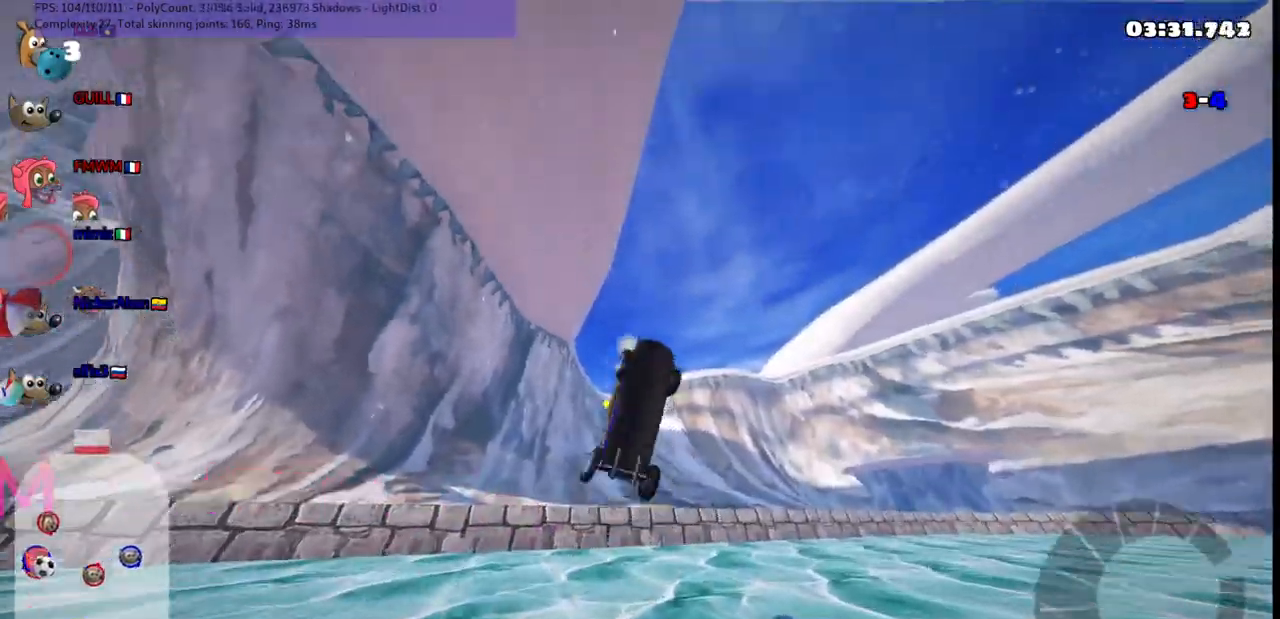
{"keys": ["up"], "events": [[33, "left", "up"]]}